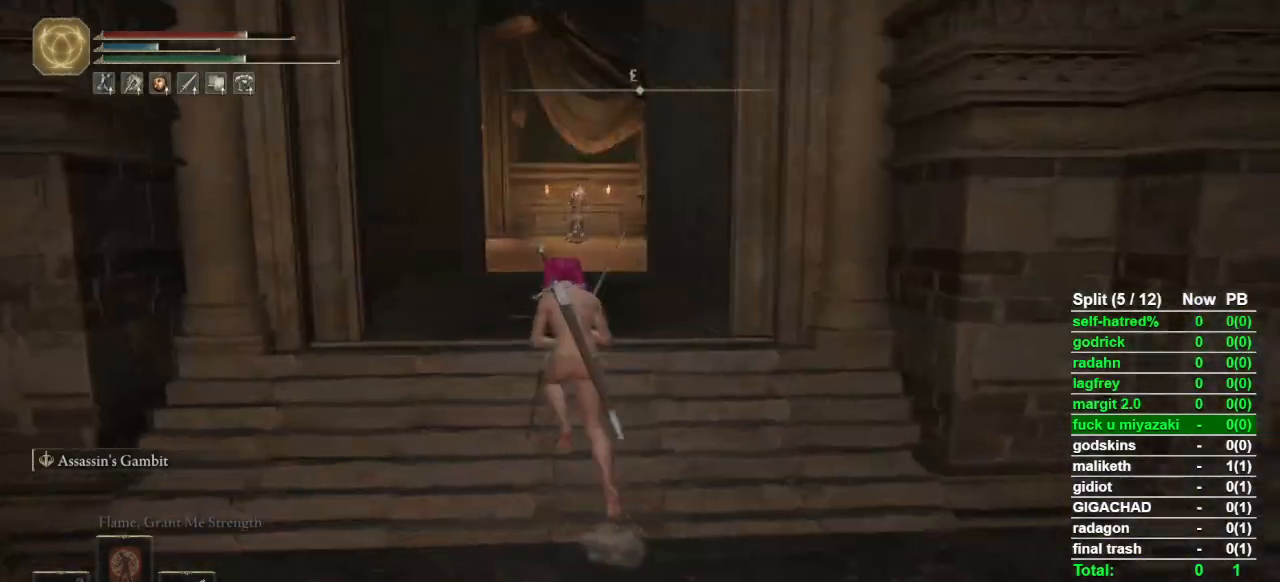
Gameplay with a controller (PlayStation layout); each line is a JSON object with the inputs held at the frame after it. "events" lists button and stick changes between this image and that frame as [ms after this image, input, new state], when the widget could be followed in between.
{"buttons": [], "left_stick": "up", "right_stick": "center", "events": [[133, "left_stick", "up"], [367, "CIRCLE", "up"]]}
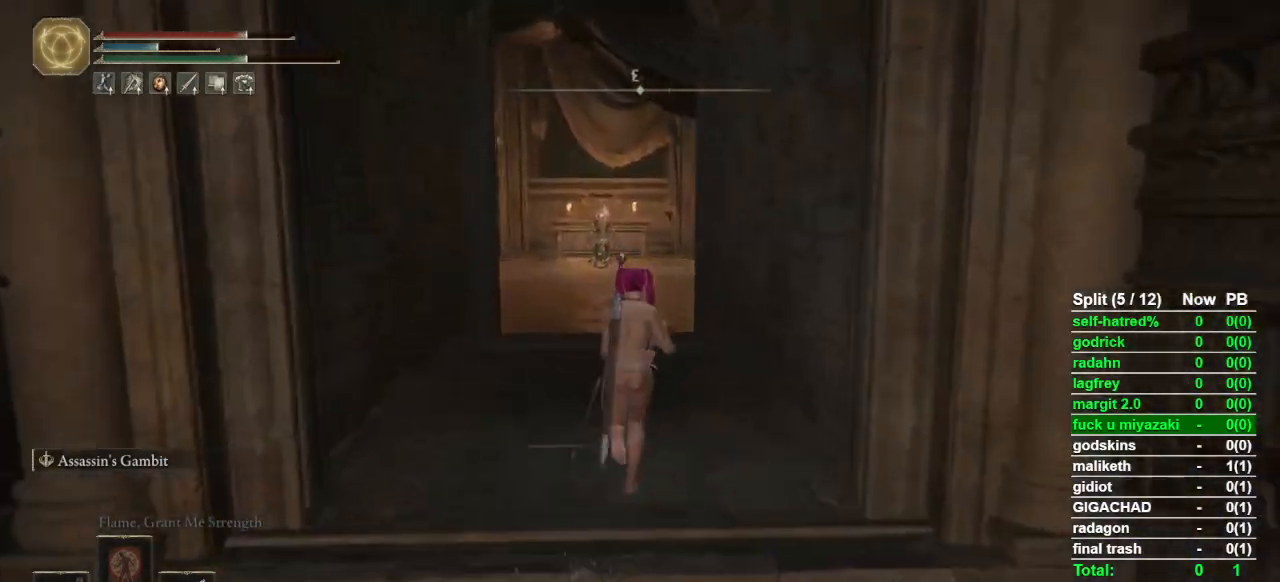
{"buttons": [], "left_stick": "up", "right_stick": "center", "events": []}
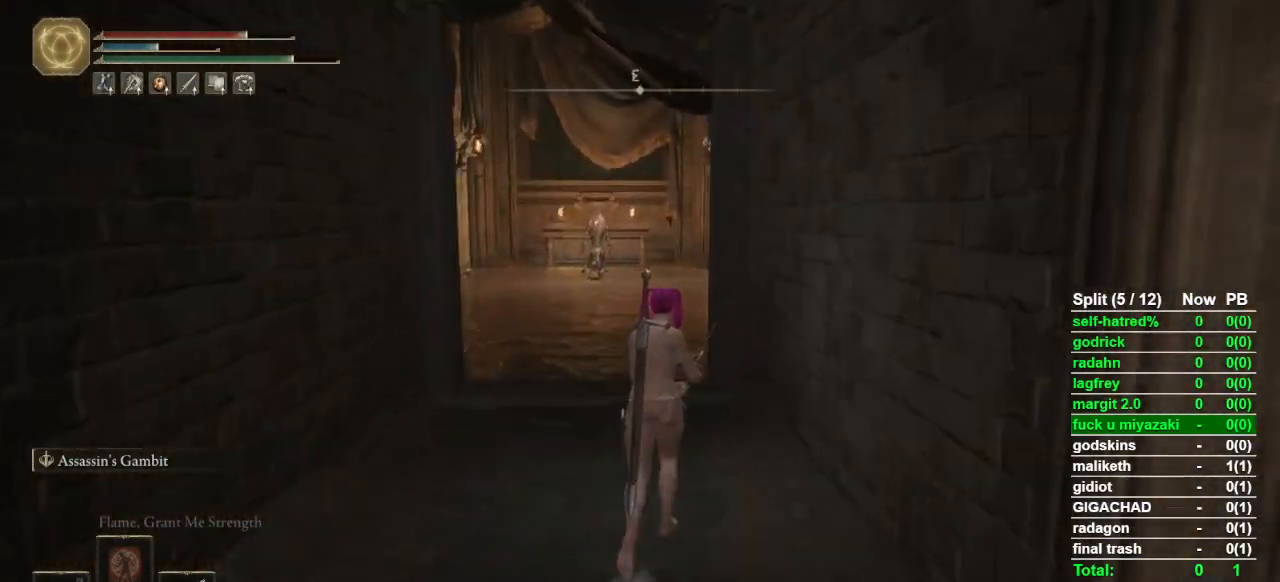
{"buttons": ["CIRCLE"], "left_stick": "up", "right_stick": "center", "events": [[467, "CIRCLE", "down"]]}
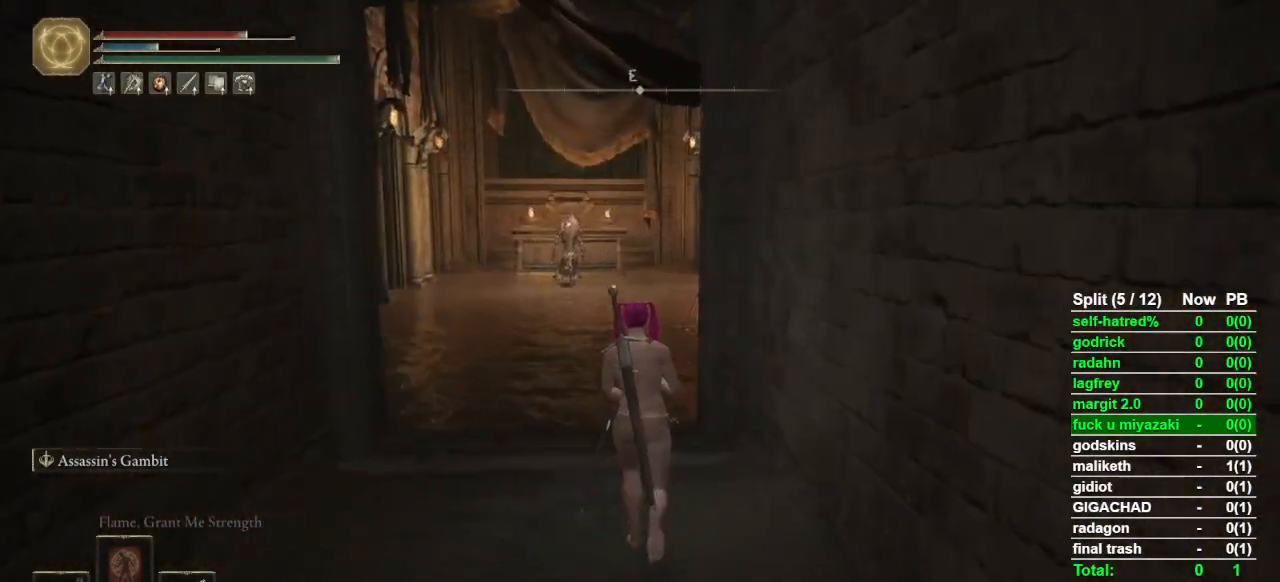
{"buttons": ["CIRCLE"], "left_stick": "up", "right_stick": "center", "events": []}
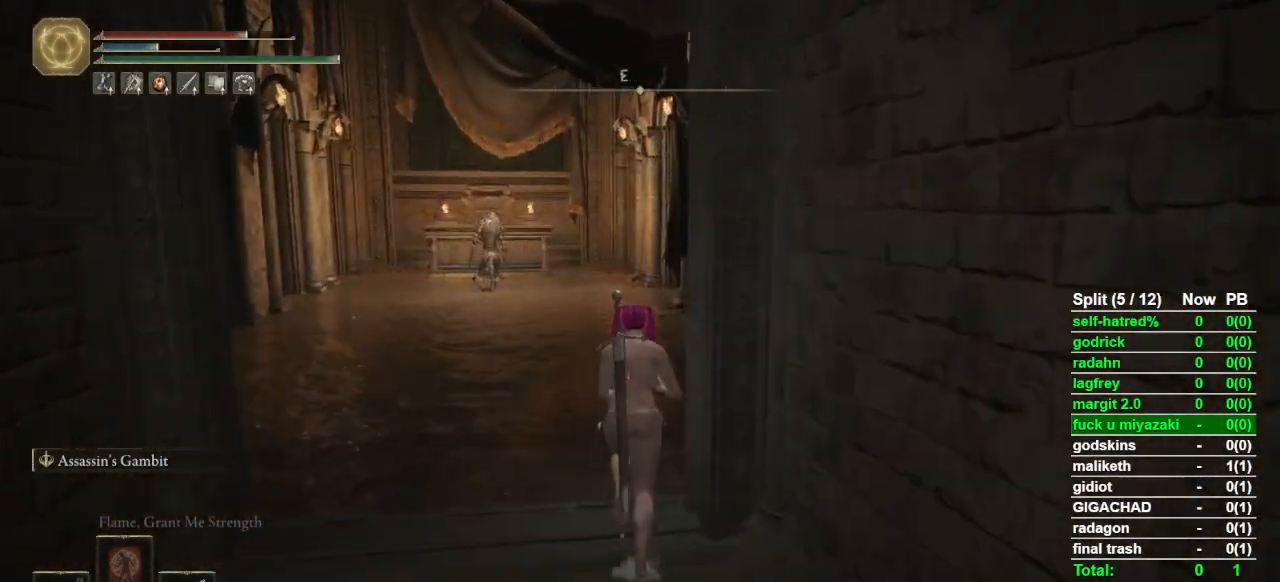
{"buttons": ["CIRCLE"], "left_stick": "up", "right_stick": "center", "events": [[133, "right_stick", "down-right"], [200, "right_stick", "center"], [400, "right_stick", "right"], [467, "right_stick", "center"]]}
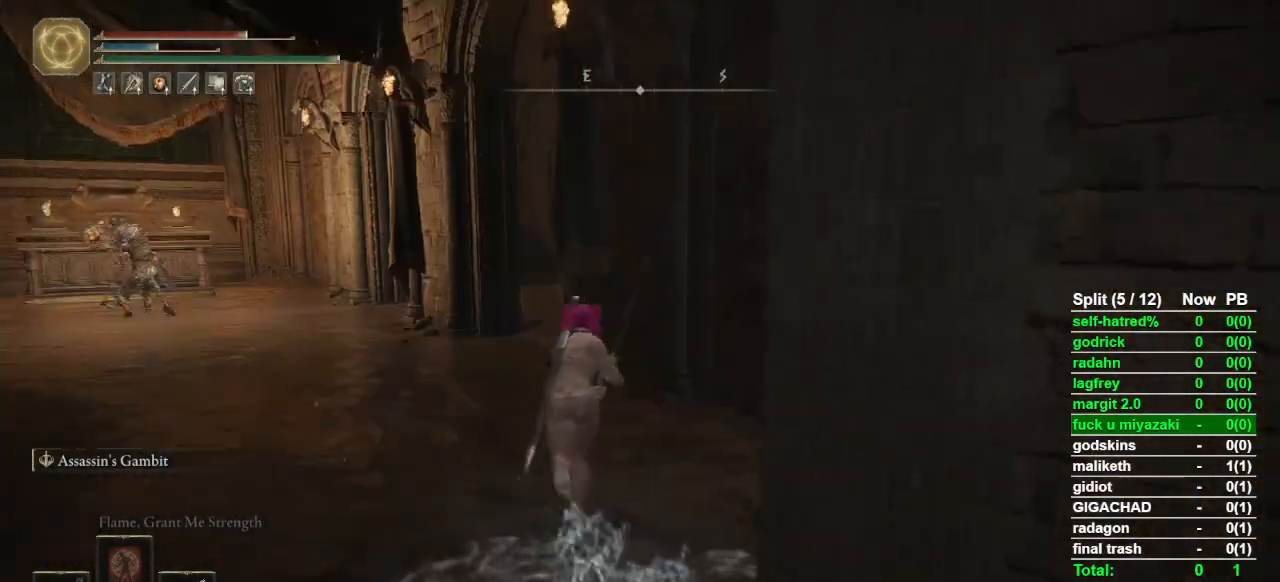
{"buttons": ["CIRCLE"], "left_stick": "up", "right_stick": "center", "events": []}
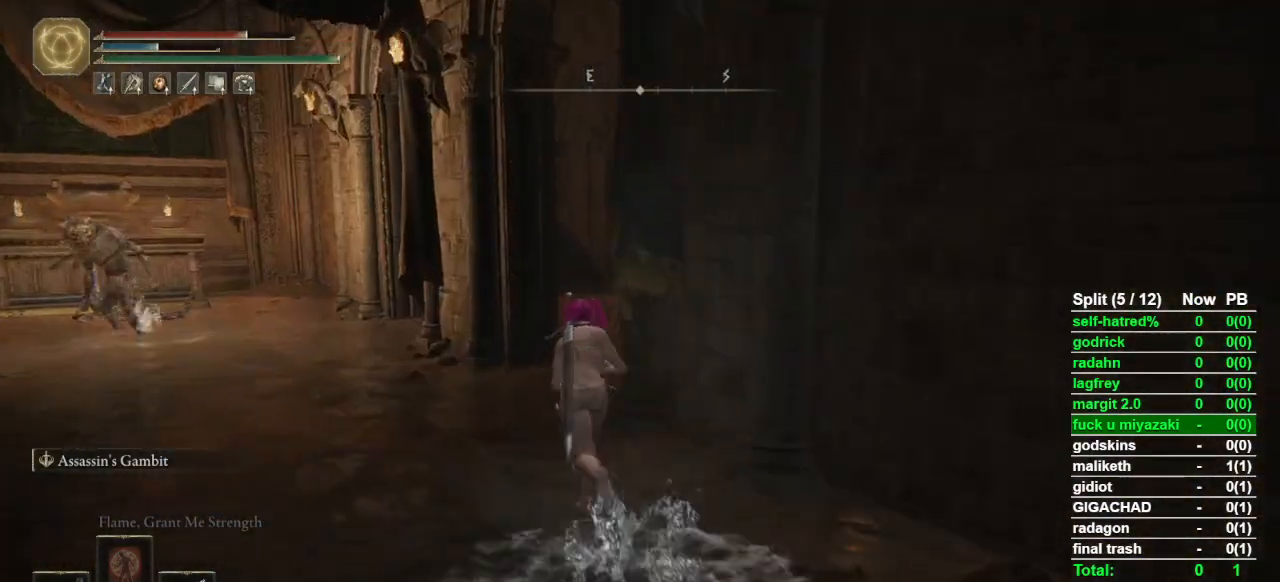
{"buttons": ["CIRCLE"], "left_stick": "up", "right_stick": "center", "events": []}
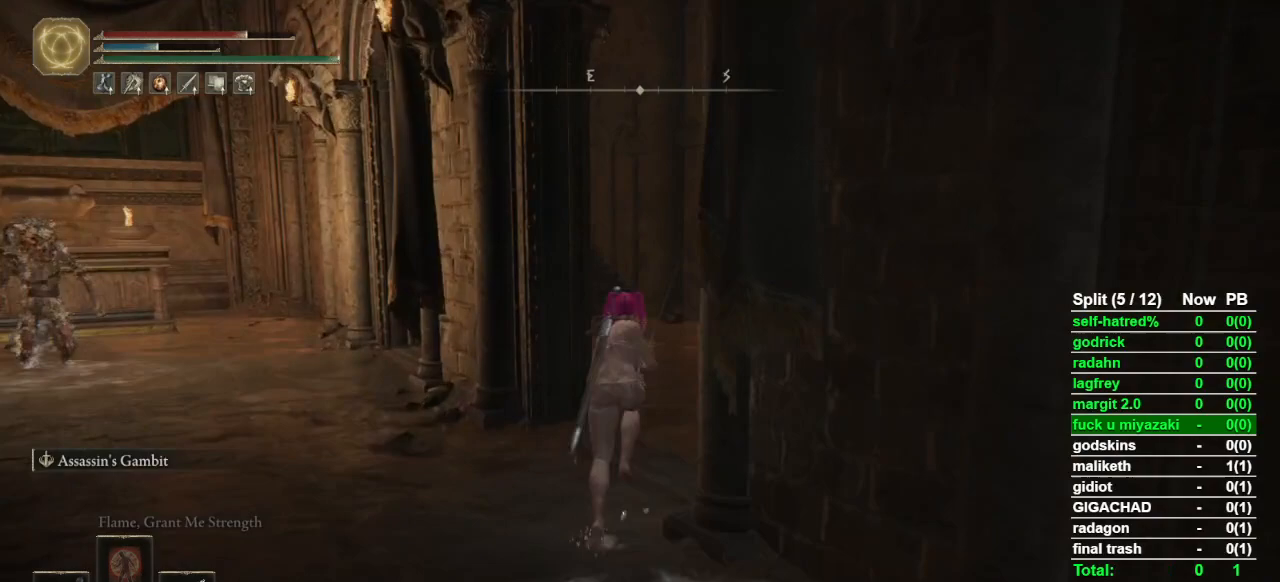
{"buttons": ["CIRCLE"], "left_stick": "up-right", "right_stick": "left", "events": [[200, "left_stick", "up-right"], [300, "right_stick", "left"]]}
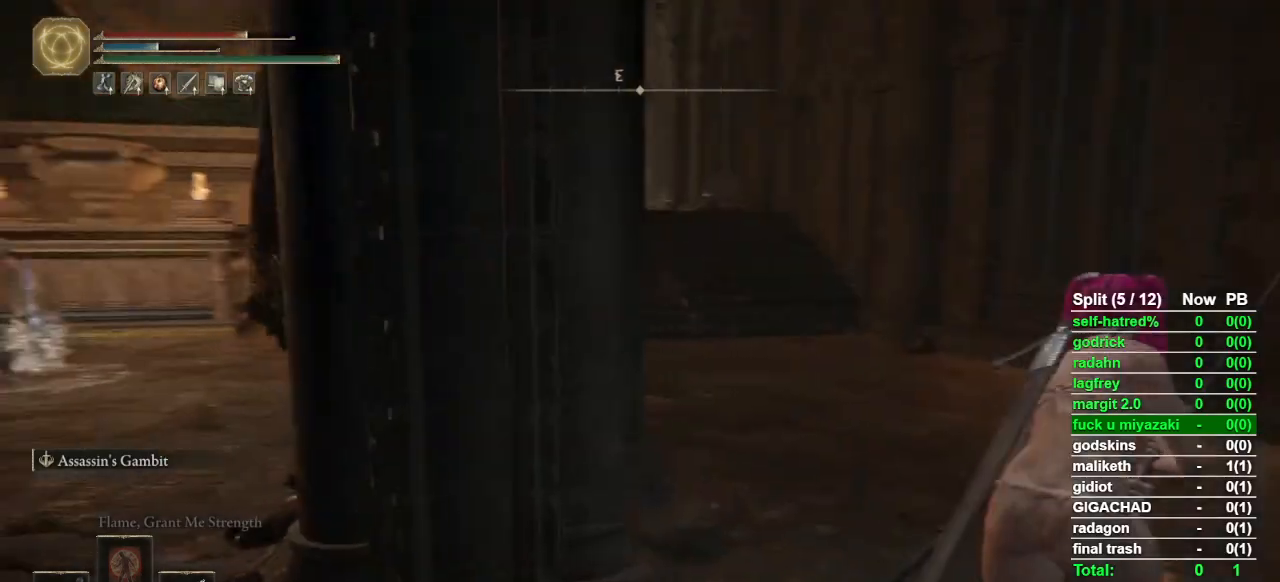
{"buttons": ["CIRCLE"], "left_stick": "up-right", "right_stick": "down-left", "events": [[67, "right_stick", "center"], [233, "right_stick", "down-left"], [367, "right_stick", "center"], [500, "right_stick", "down-left"]]}
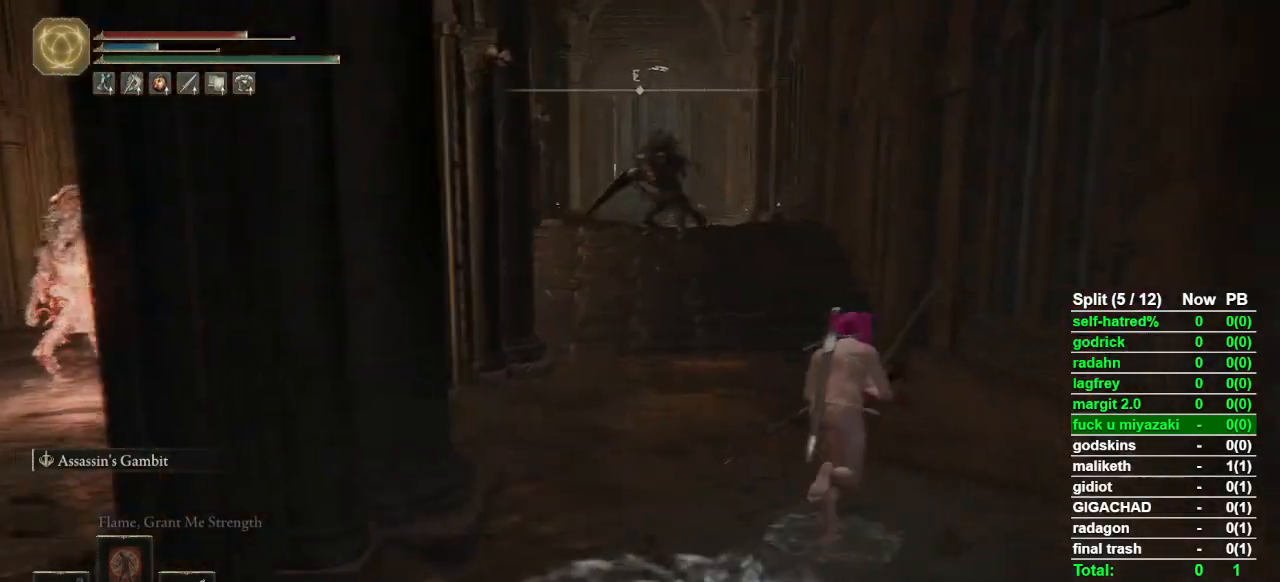
{"buttons": [], "left_stick": "up", "right_stick": "center", "events": [[67, "left_stick", "up"], [100, "right_stick", "center"], [467, "CIRCLE", "up"]]}
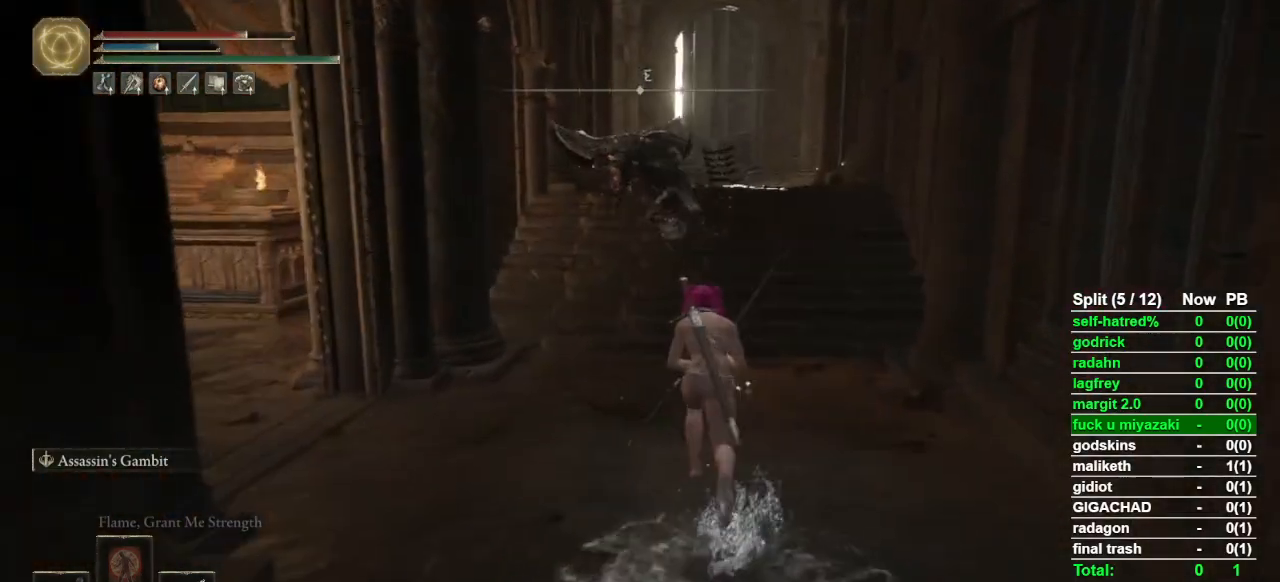
{"buttons": [], "left_stick": "up", "right_stick": "center", "events": [[133, "CIRCLE", "down"], [267, "CIRCLE", "up"]]}
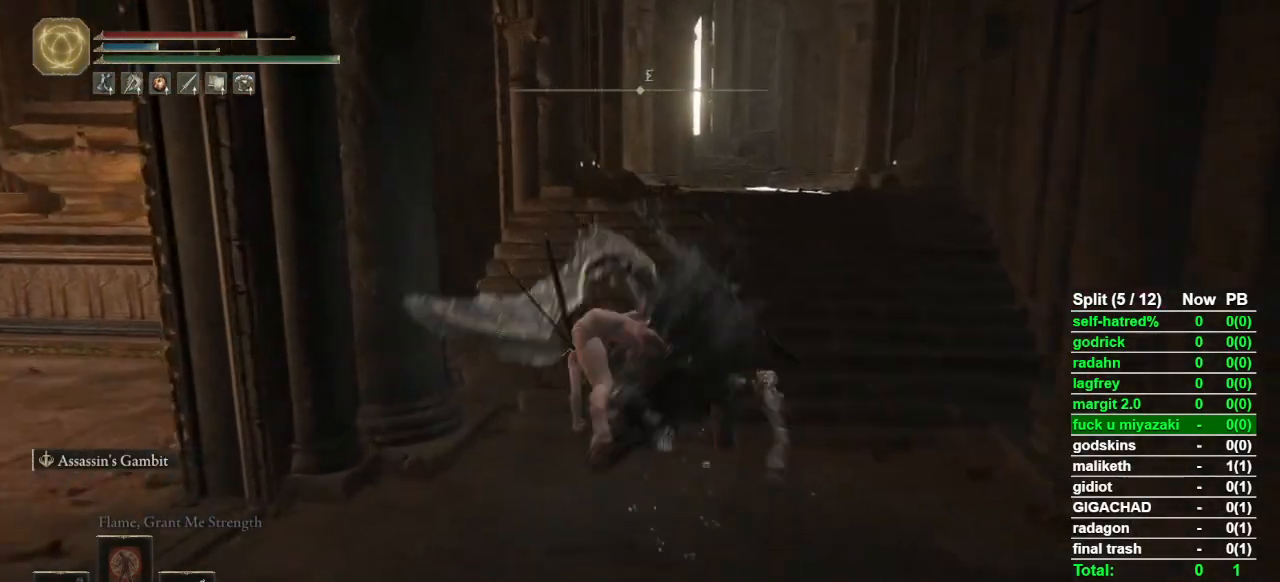
{"buttons": ["CIRCLE"], "left_stick": "up", "right_stick": "center", "events": [[167, "CIRCLE", "down"]]}
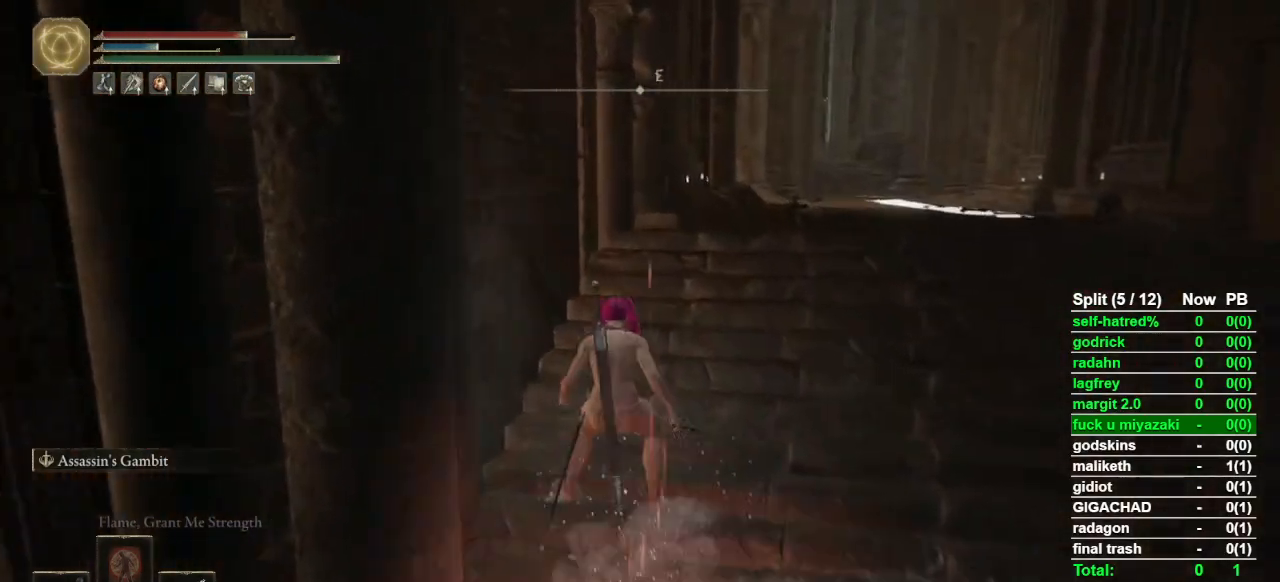
{"buttons": ["CIRCLE", "L1"], "left_stick": "up", "right_stick": "center", "events": [[67, "right_stick", "down-right"], [133, "right_stick", "center"], [267, "L1", "down"]]}
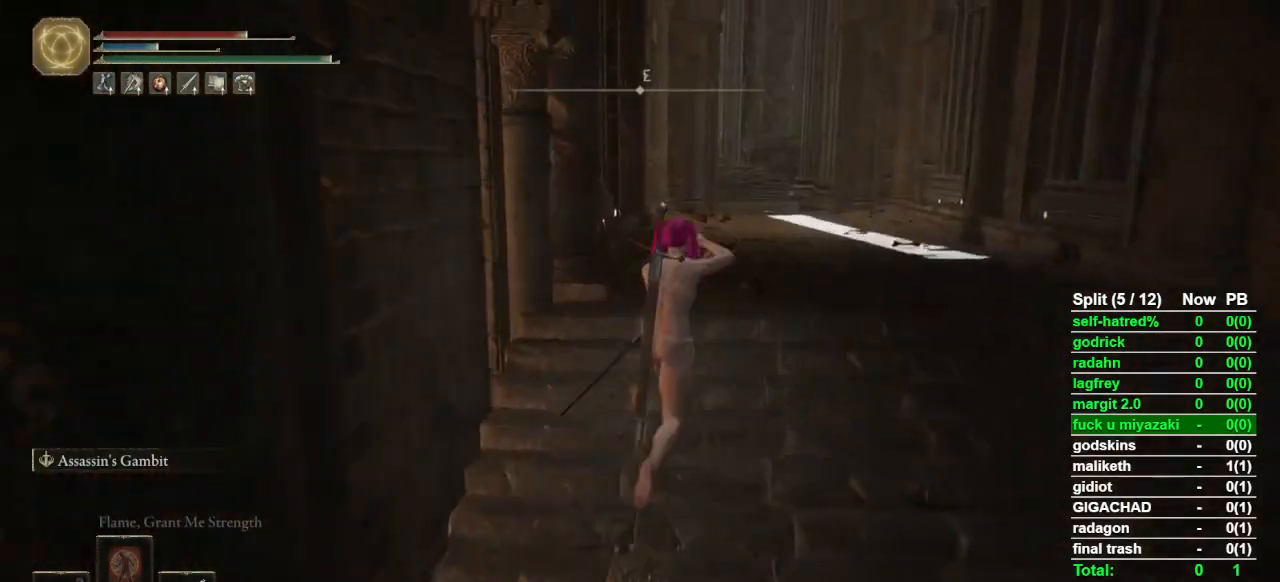
{"buttons": ["CIRCLE", "L1"], "left_stick": "up", "right_stick": "center", "events": []}
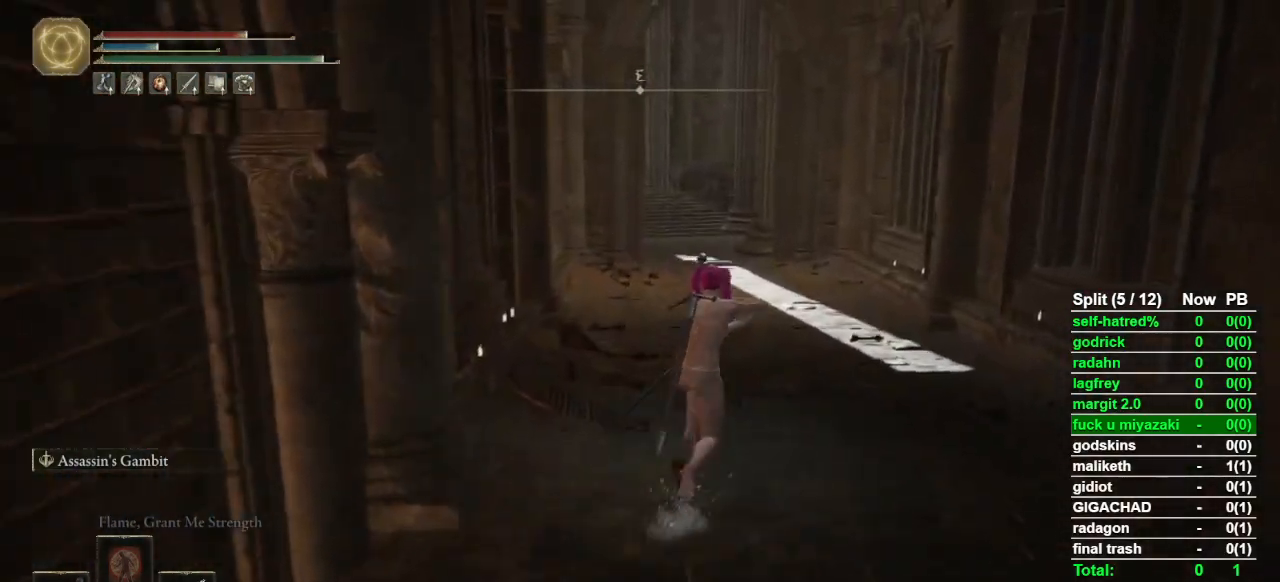
{"buttons": ["CIRCLE", "L1"], "left_stick": "up", "right_stick": "center", "events": []}
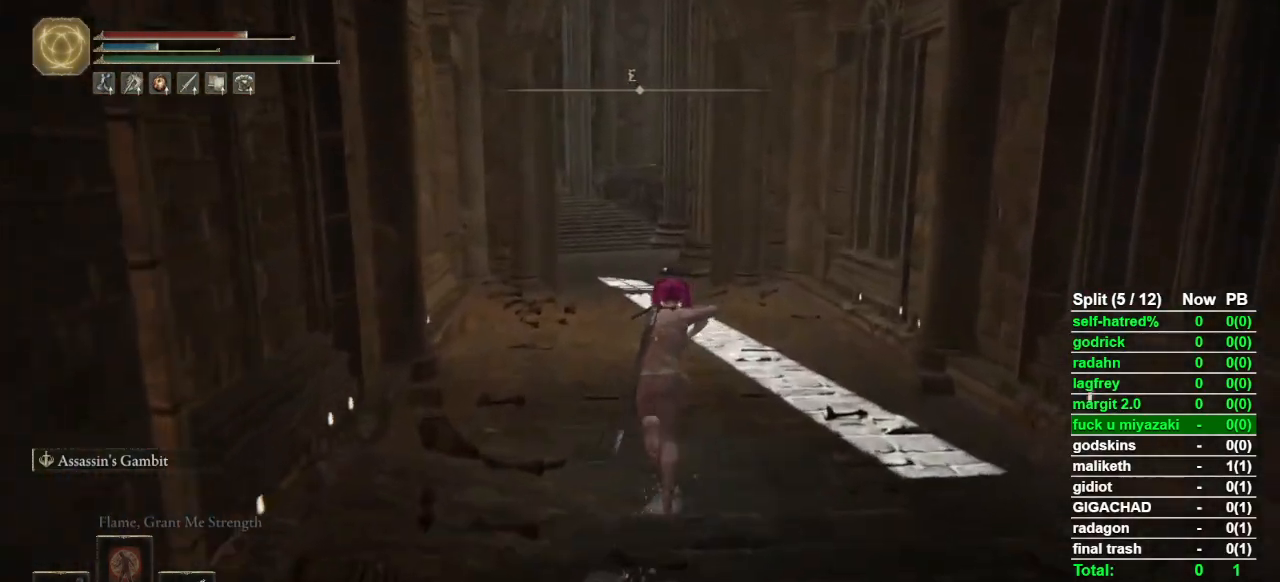
{"buttons": ["CIRCLE", "L1"], "left_stick": "up", "right_stick": "center", "events": [[233, "right_stick", "down"], [300, "right_stick", "center"]]}
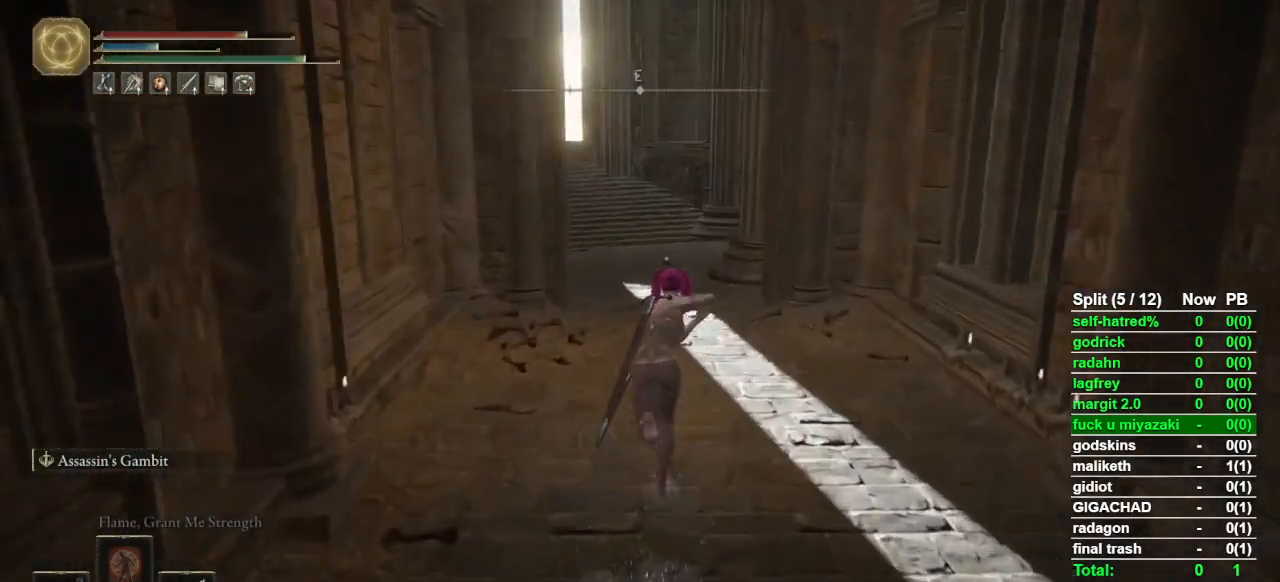
{"buttons": ["CIRCLE", "L1"], "left_stick": "up", "right_stick": "center", "events": []}
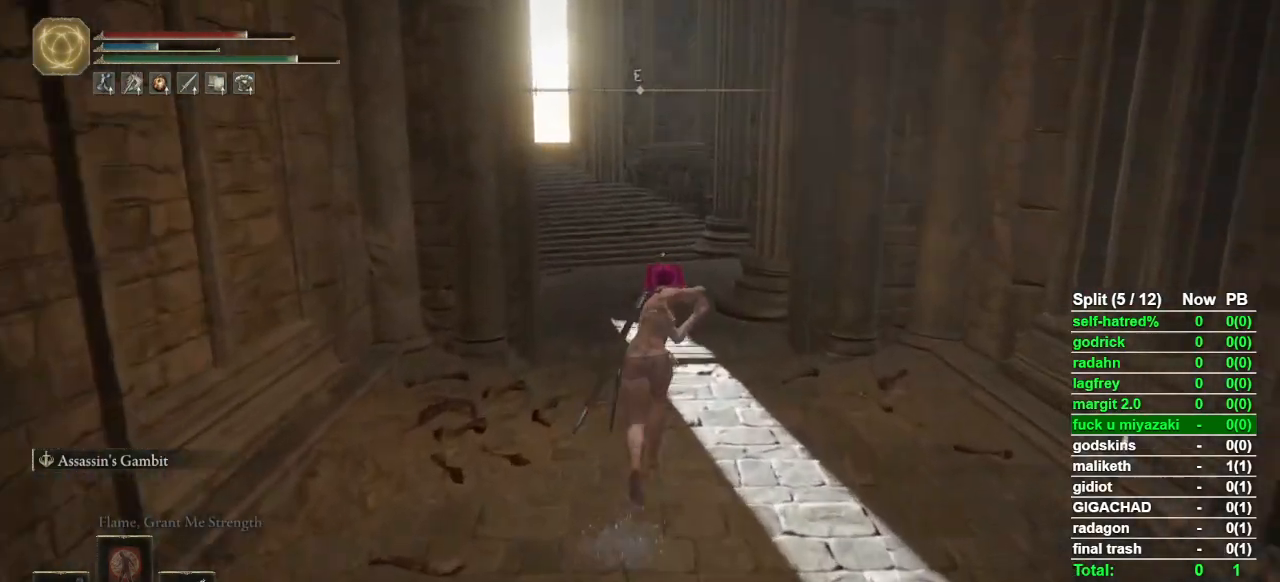
{"buttons": ["CIRCLE", "L1"], "left_stick": "up", "right_stick": "center", "events": []}
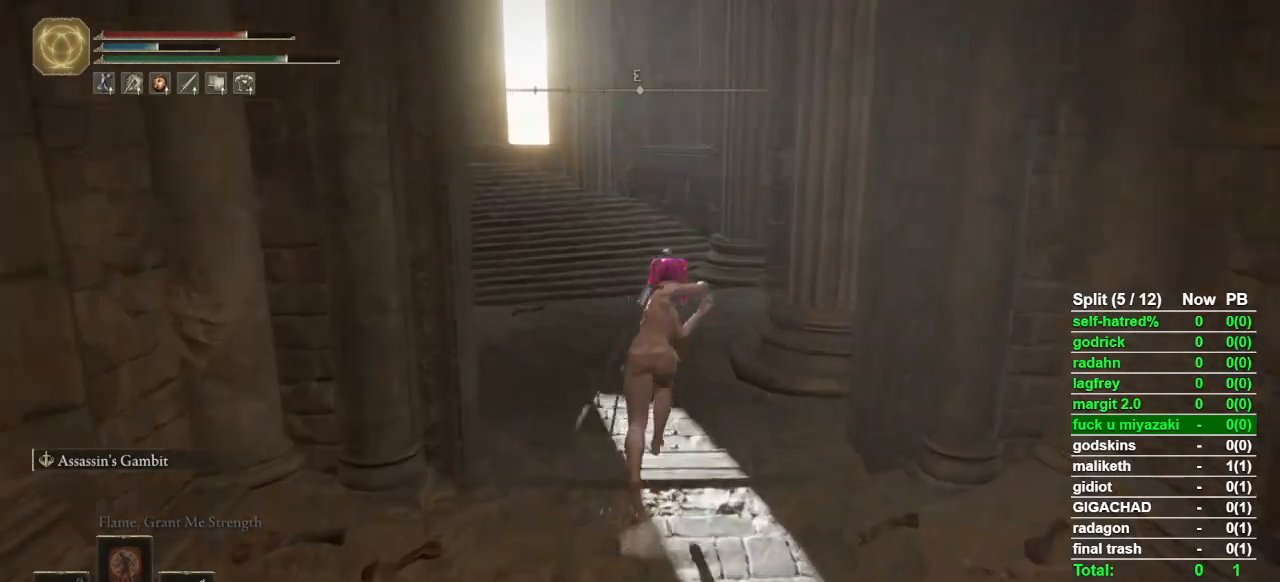
{"buttons": ["CIRCLE", "L1"], "left_stick": "up", "right_stick": "center", "events": [[33, "right_stick", "down-left"], [100, "right_stick", "center"], [400, "right_stick", "down-left"], [500, "right_stick", "center"]]}
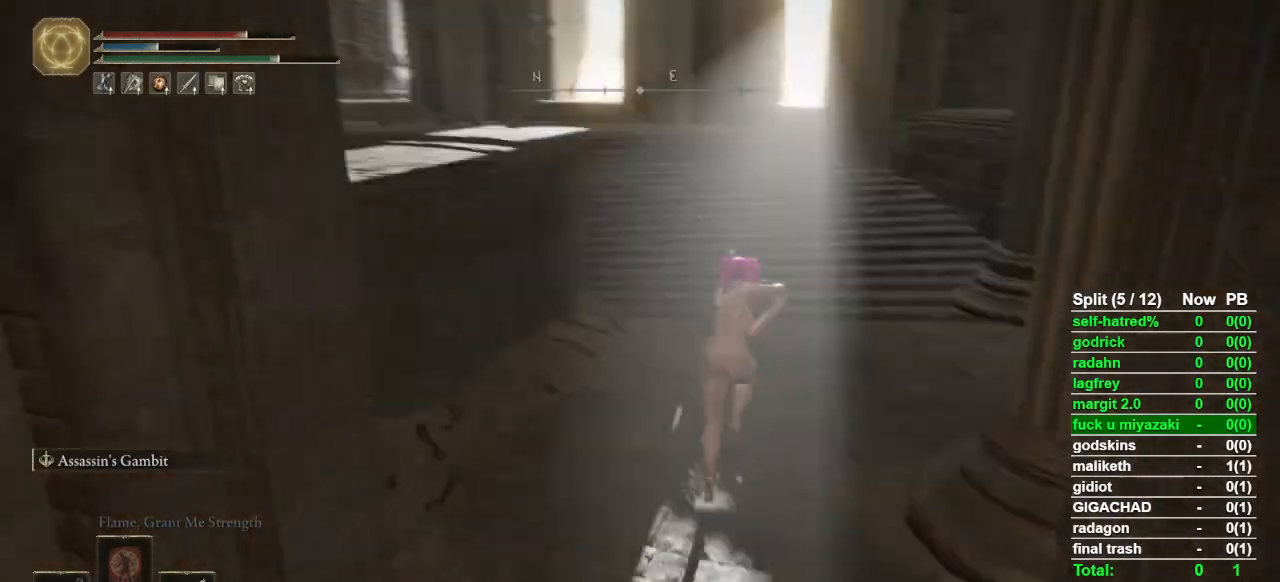
{"buttons": ["CIRCLE", "L1"], "left_stick": "up", "right_stick": "center", "events": [[333, "right_stick", "down-left"], [400, "right_stick", "center"]]}
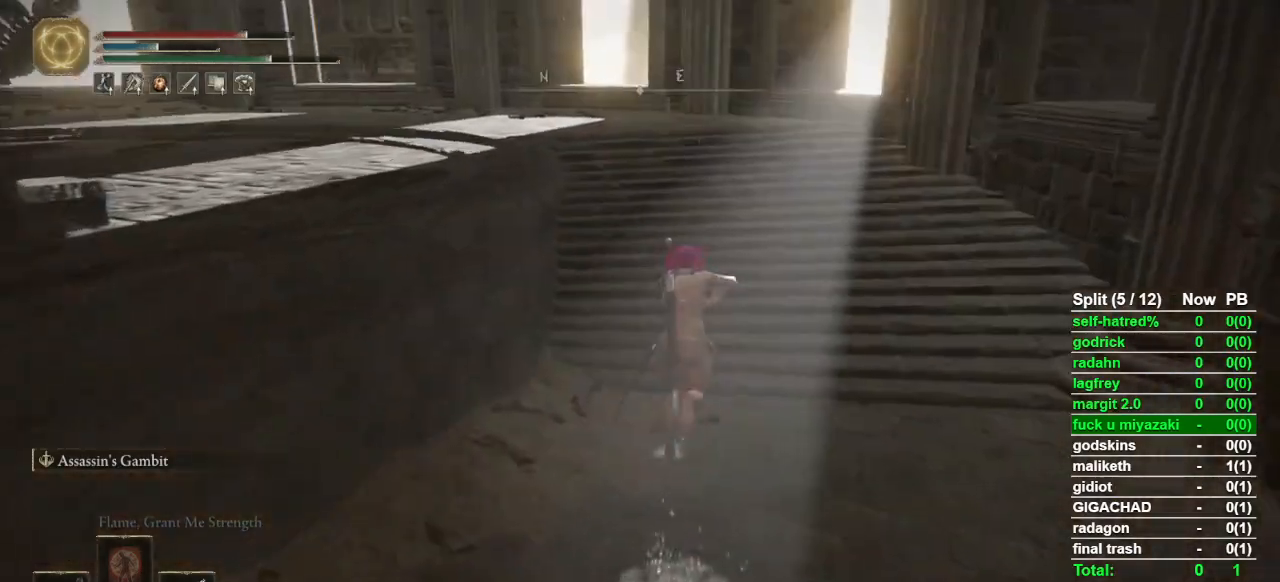
{"buttons": ["CIRCLE", "L1"], "left_stick": "up-left", "right_stick": "center", "events": [[200, "CROSS", "down"], [200, "left_stick", "up-left"], [333, "CROSS", "up"]]}
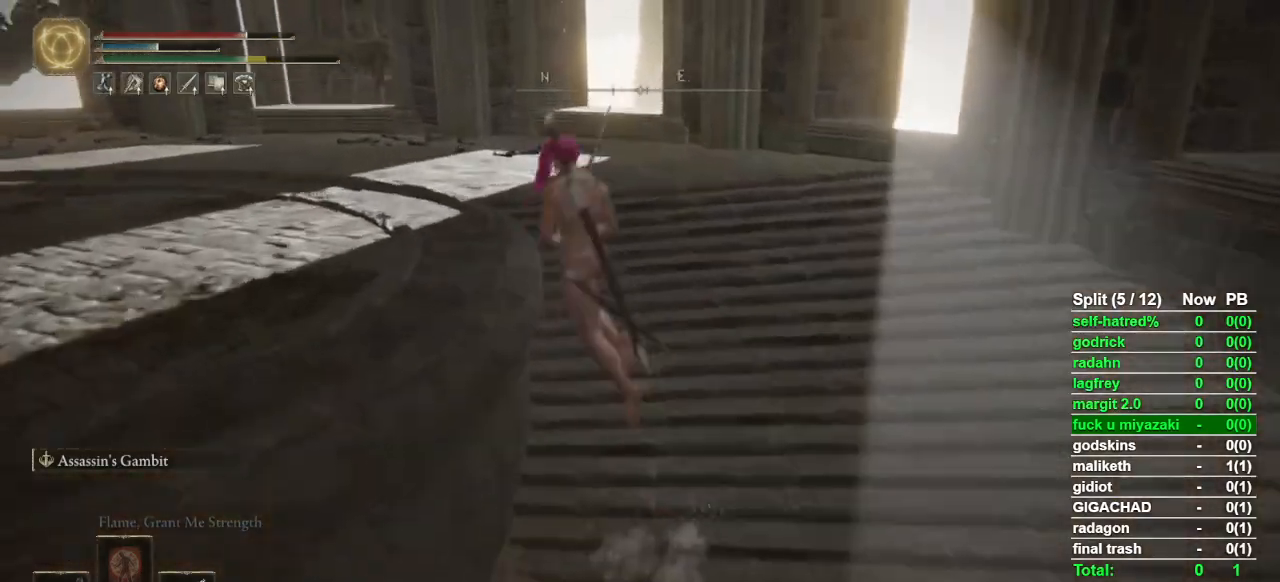
{"buttons": ["CIRCLE", "L1"], "left_stick": "up", "right_stick": "down-left"}
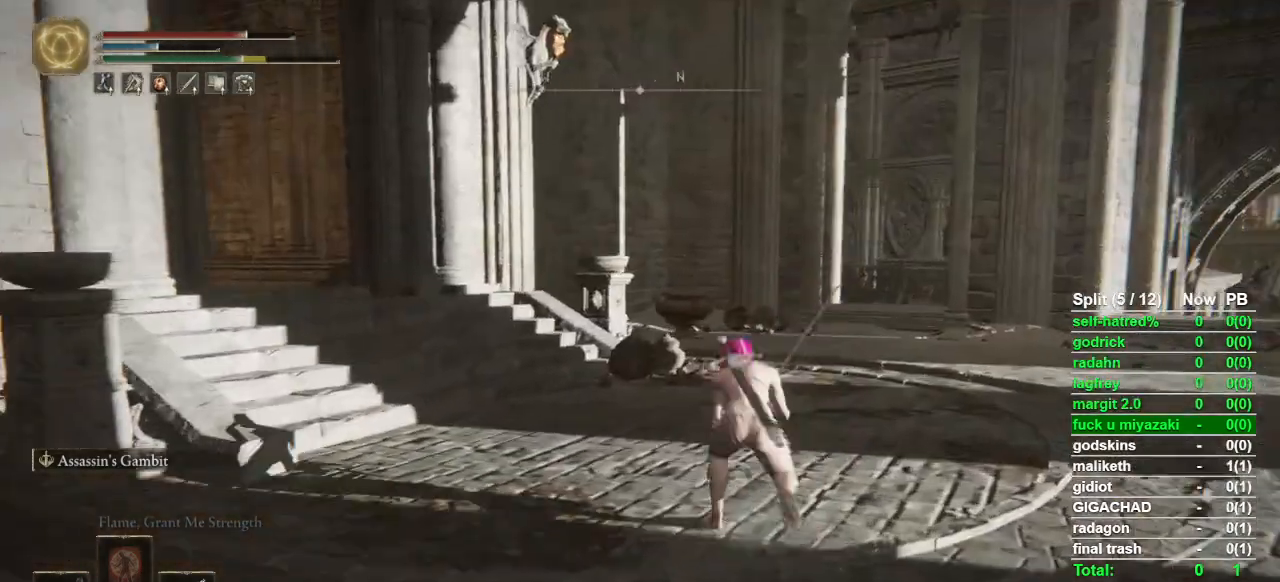
{"buttons": ["CIRCLE", "L1"], "left_stick": "up", "right_stick": "down-left"}
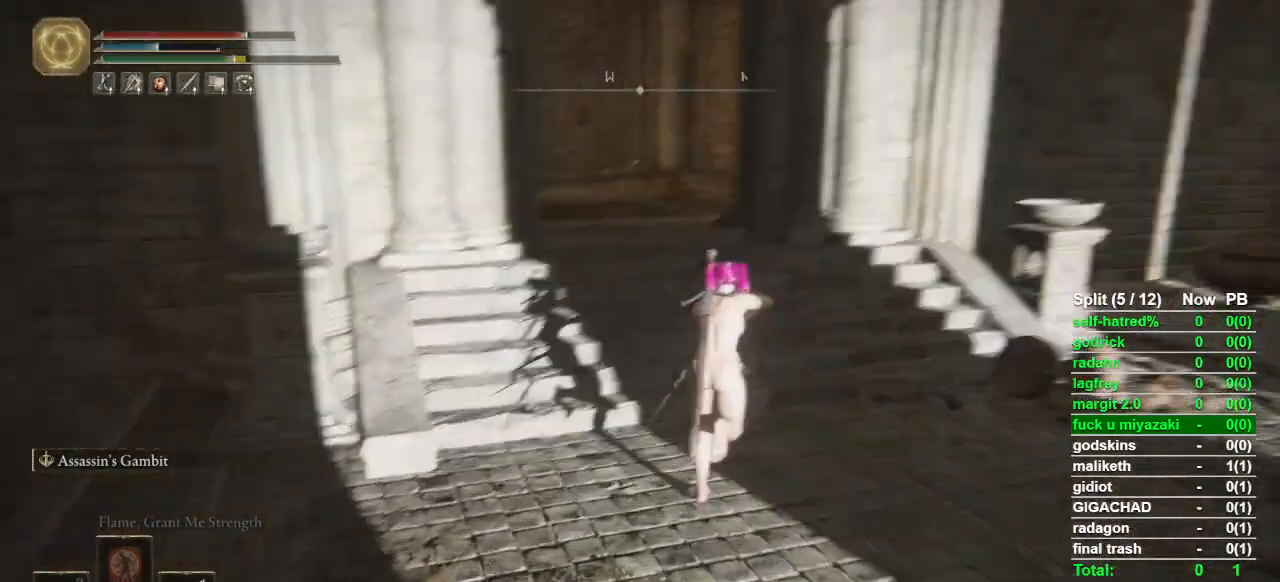
{"buttons": ["CIRCLE", "L1"], "left_stick": "up", "right_stick": "center", "events": [[100, "right_stick", "center"]]}